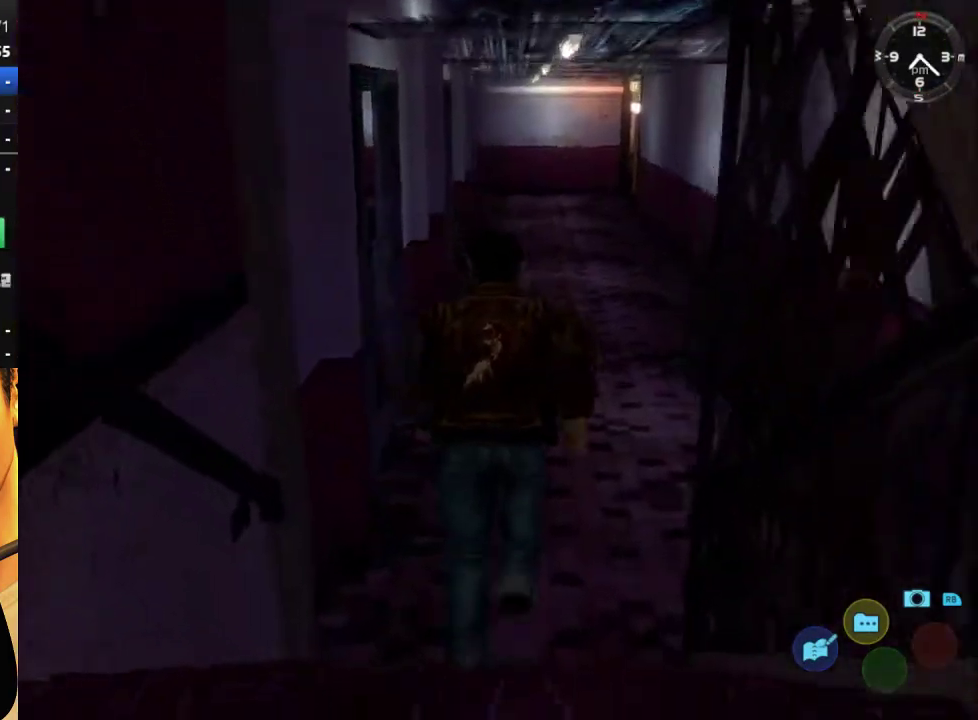
Gameplay with a controller (Xbox layout); each line is a JSON object with the inputs held at the frame after it. "events" lists button and stick changes between this image and that frame as [ms after this image, input, new state], when the widget could be followed in between.
{"buttons": [], "left_stick": "center", "right_stick": "center", "events": [[200, "DPAD_DOWN", "down"], [300, "DPAD_DOWN", "up"], [400, "DPAD_DOWN", "down"], [467, "DPAD_DOWN", "up"]]}
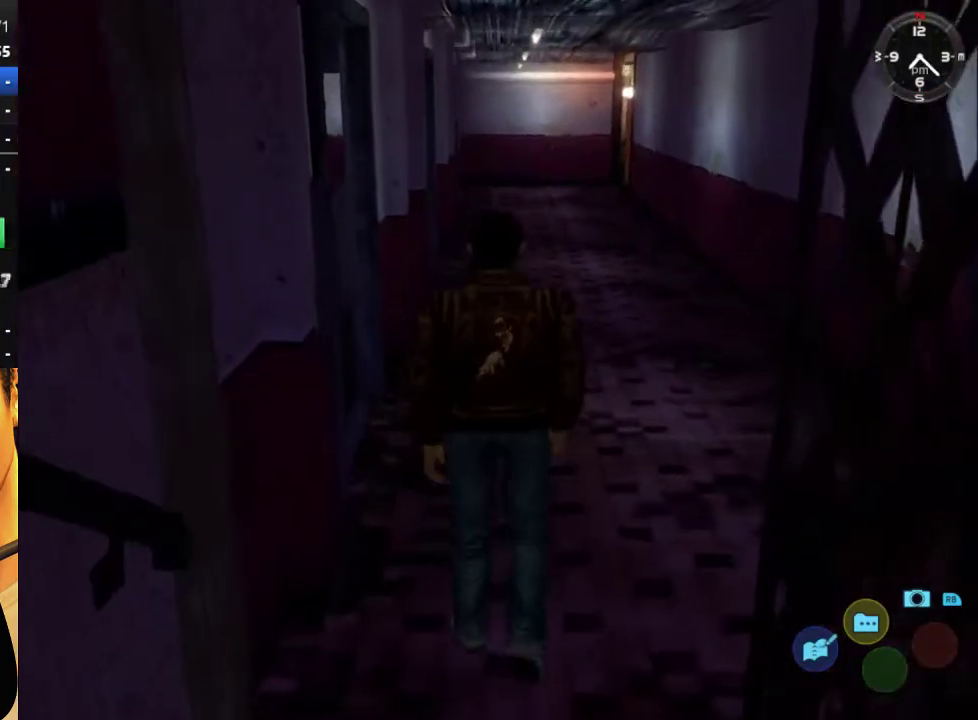
{"buttons": [], "left_stick": "center", "right_stick": "center", "events": [[67, "DPAD_DOWN", "down"], [133, "DPAD_DOWN", "up"], [200, "DPAD_DOWN", "down"], [333, "DPAD_DOWN", "up"], [400, "DPAD_DOWN", "down"], [500, "DPAD_DOWN", "up"]]}
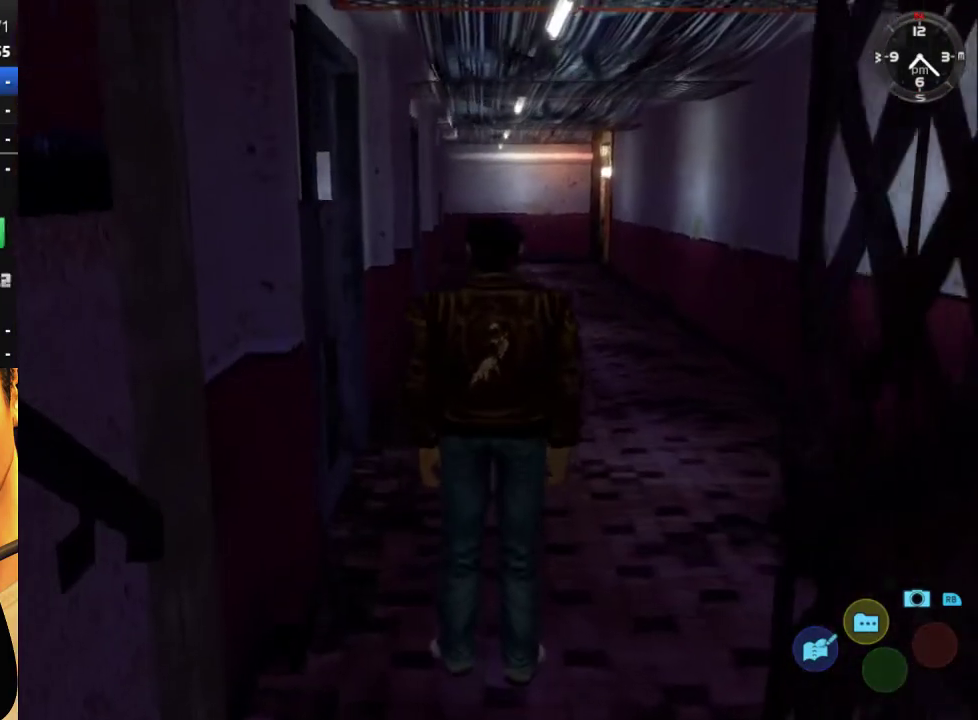
{"buttons": [], "left_stick": "center", "right_stick": "center", "events": [[67, "DPAD_DOWN", "down"], [200, "DPAD_DOWN", "up"]]}
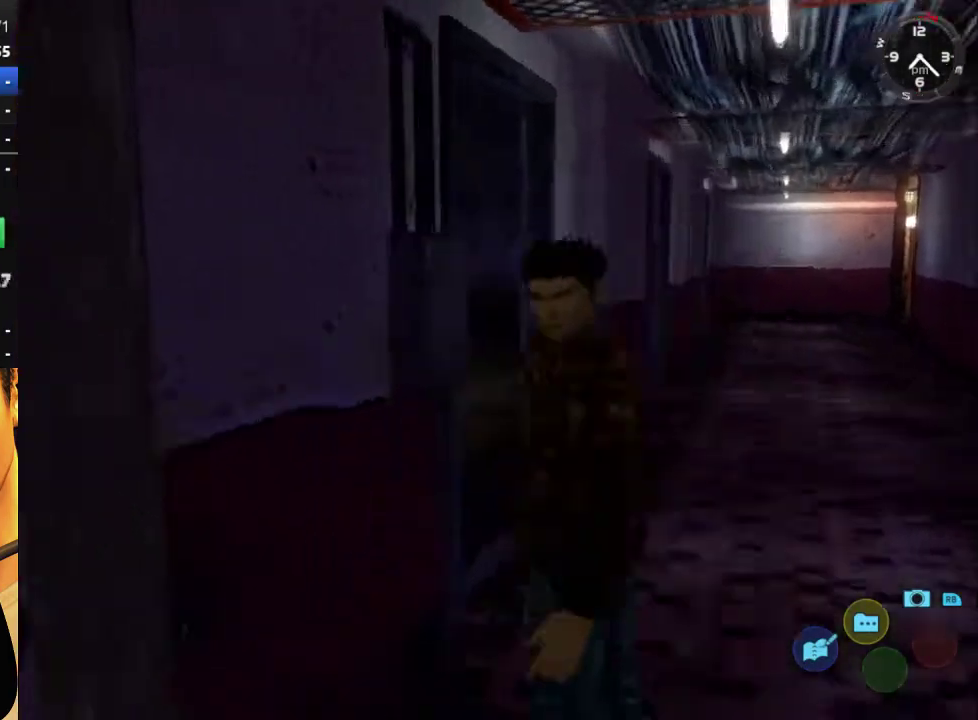
{"buttons": [], "left_stick": "center", "right_stick": "center", "events": []}
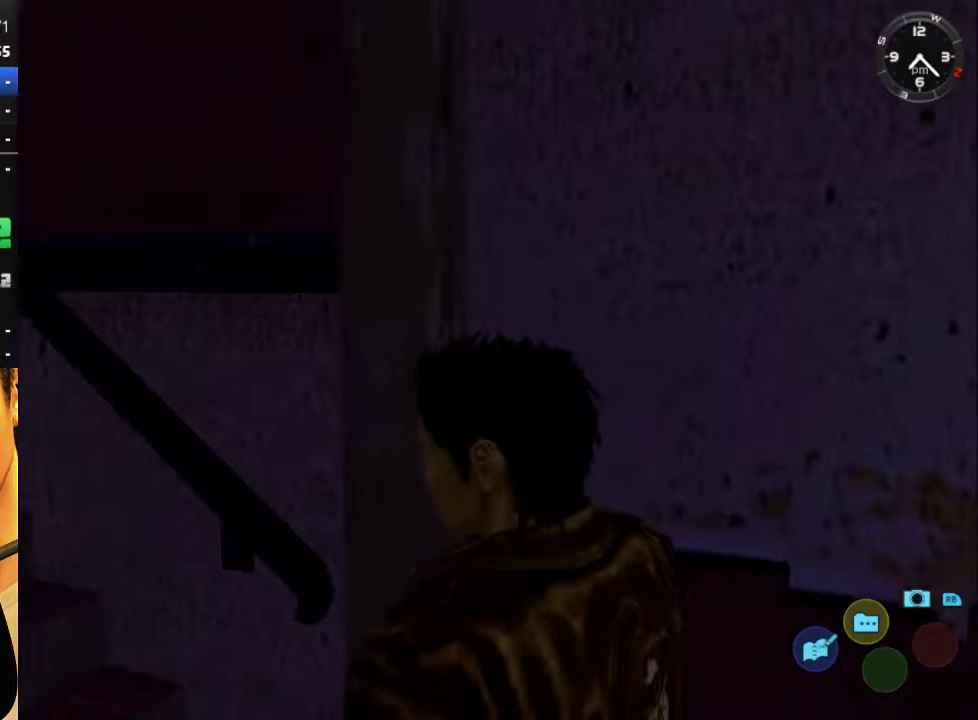
{"buttons": [], "left_stick": "center", "right_stick": "center", "events": []}
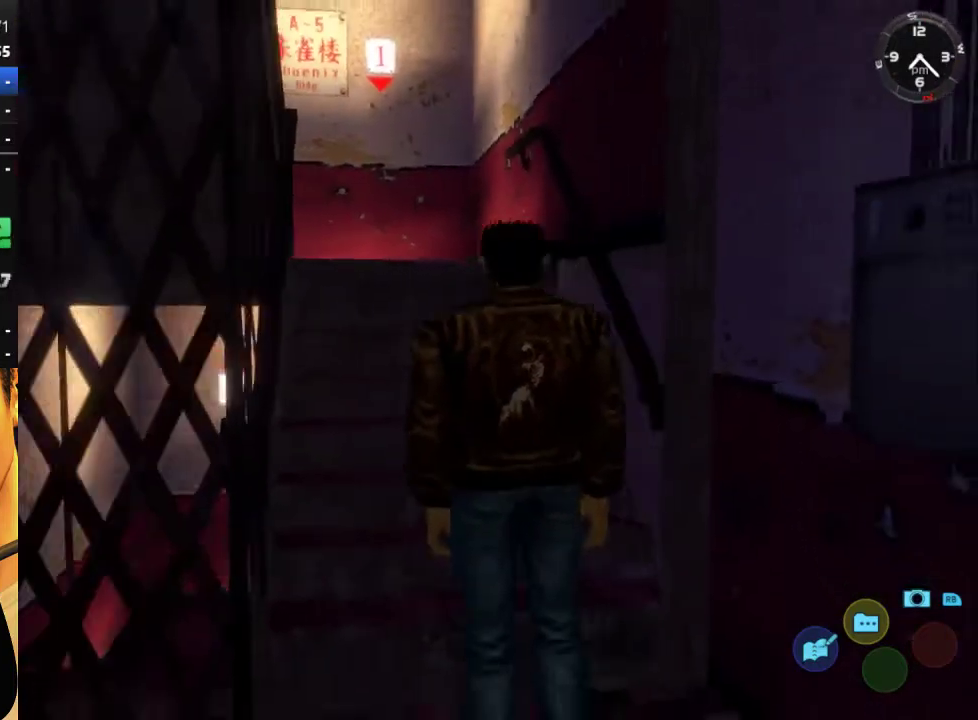
{"buttons": [], "left_stick": "center", "right_stick": "center", "events": []}